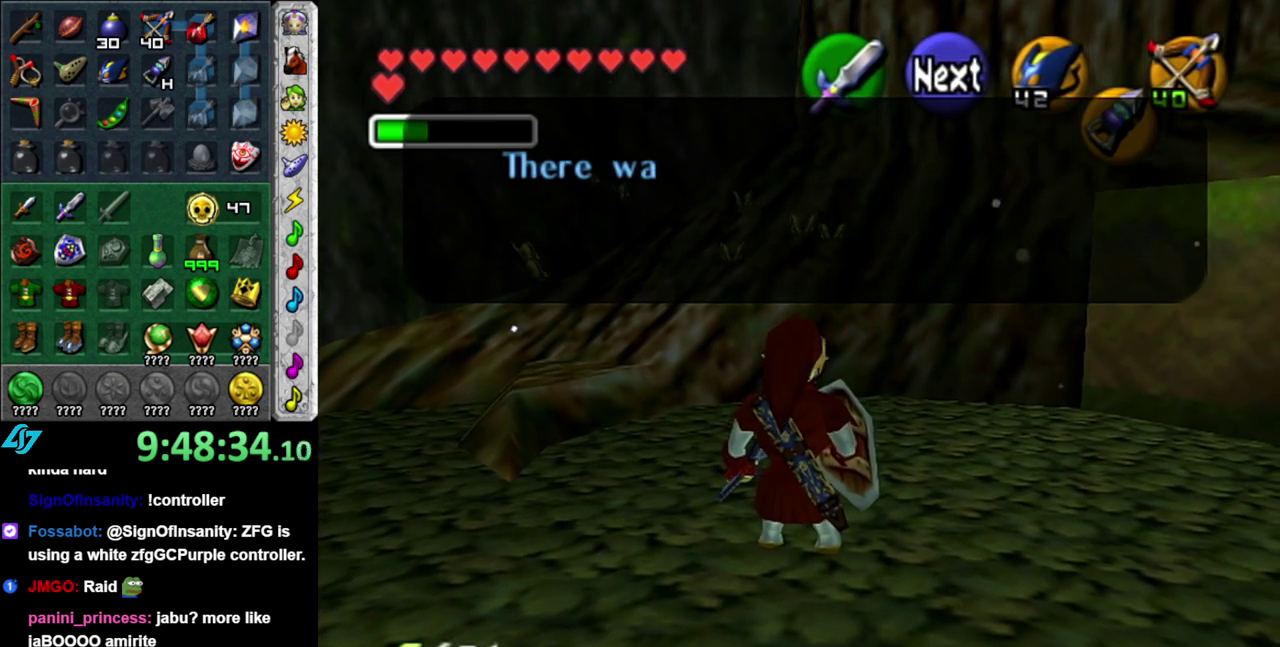
Gameplay with a controller (Nintendo layout); each line is a JSON object with the inputs held at the frame after it. "events" lists button and stick changes between this image and that frame as [ms after this image, input, new state], when the widget could be followed in between. This overlay highlights the sticks when they move; stick clicks (L3 R3) are not distinguishable. Not read: L3 R1 R2 R3 Y other_buttons.
{"buttons": [], "left_stick": "right", "right_stick": "center", "events": [[17, "left_stick", "right"]]}
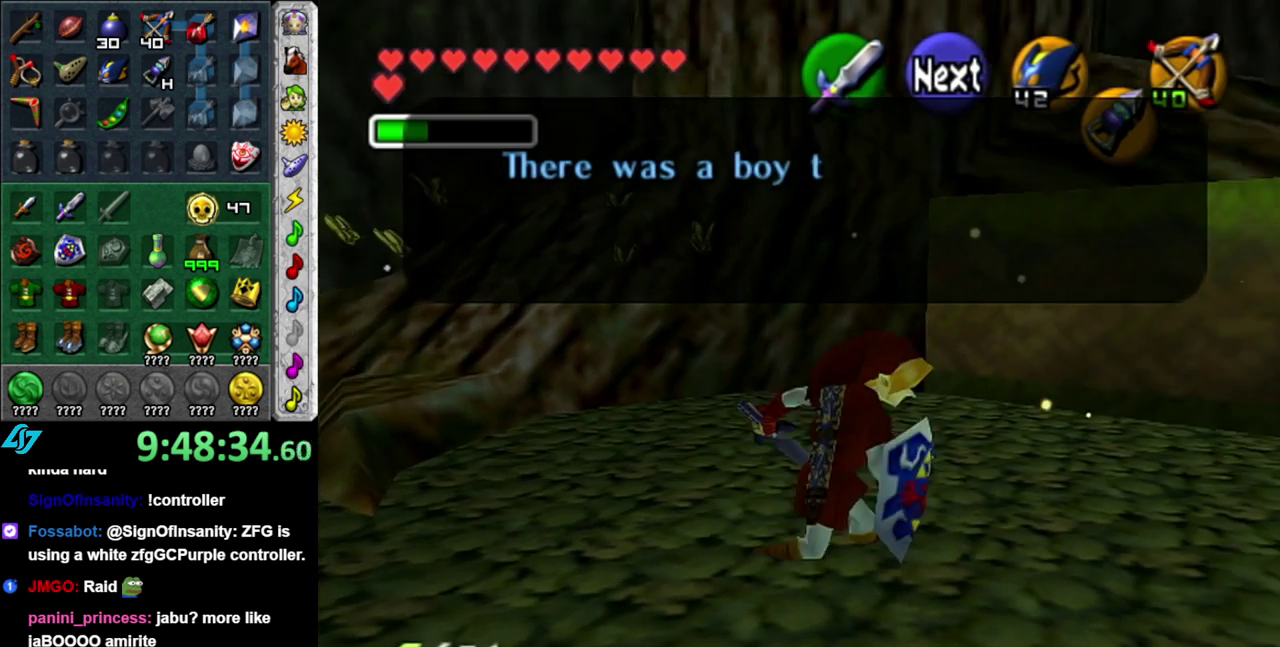
{"buttons": [], "left_stick": "down", "right_stick": "center", "events": [[117, "left_stick", "center"], [417, "left_stick", "down"]]}
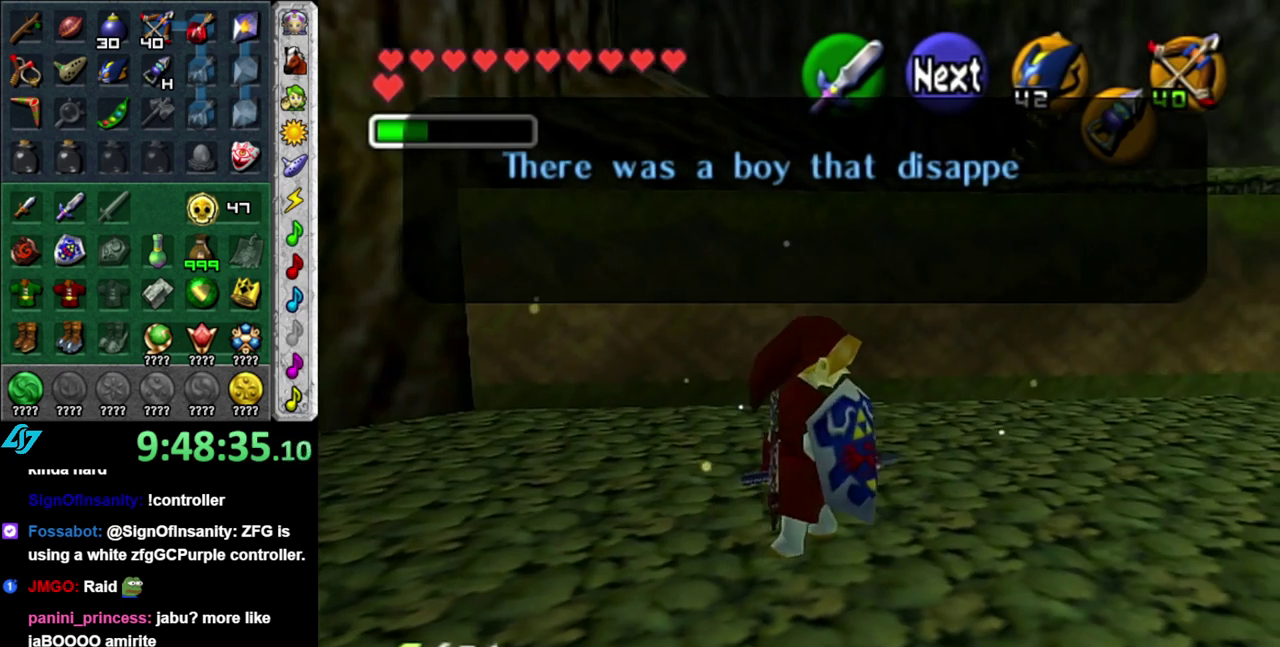
{"buttons": [], "left_stick": "down", "right_stick": "center", "events": []}
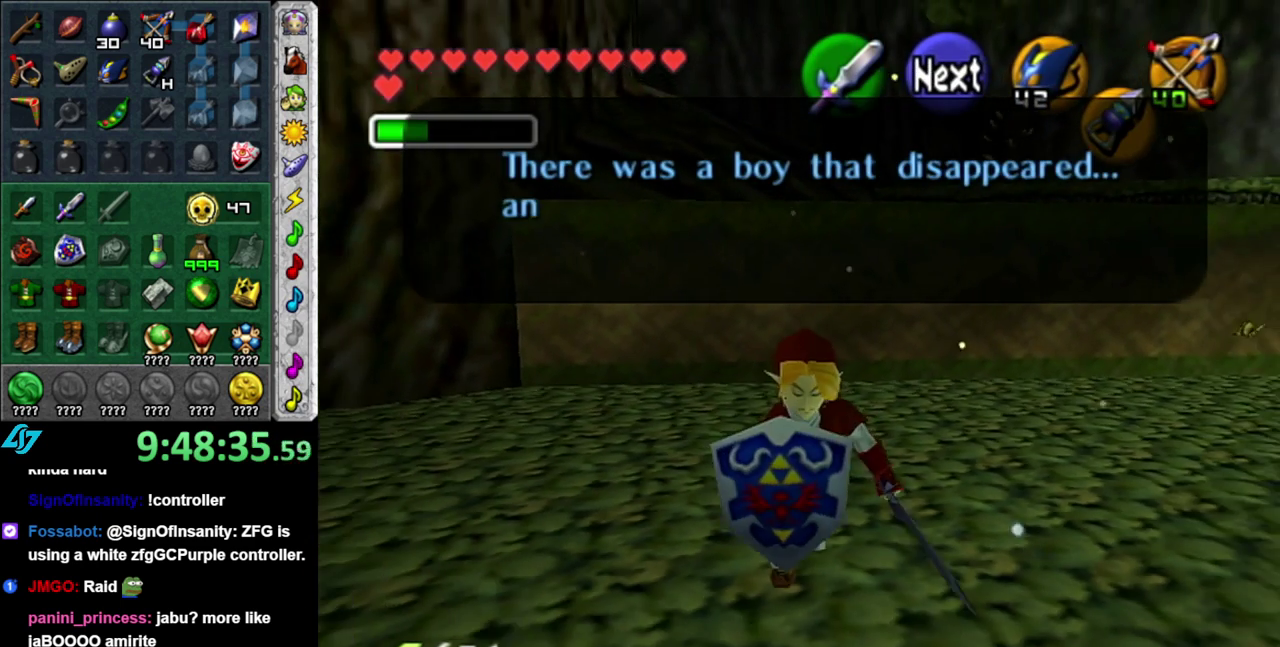
{"buttons": [], "left_stick": "up-left", "right_stick": "center", "events": [[117, "left_stick", "center"], [450, "left_stick", "up-left"]]}
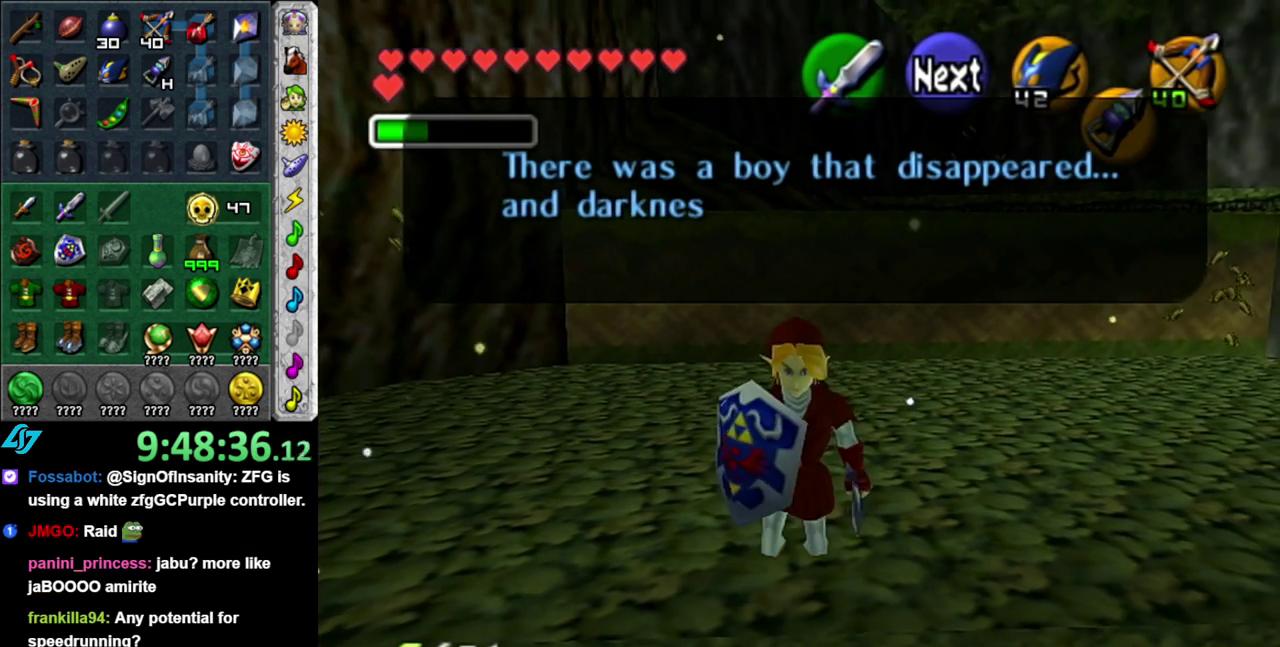
{"buttons": [], "left_stick": "up-left", "right_stick": "center", "events": []}
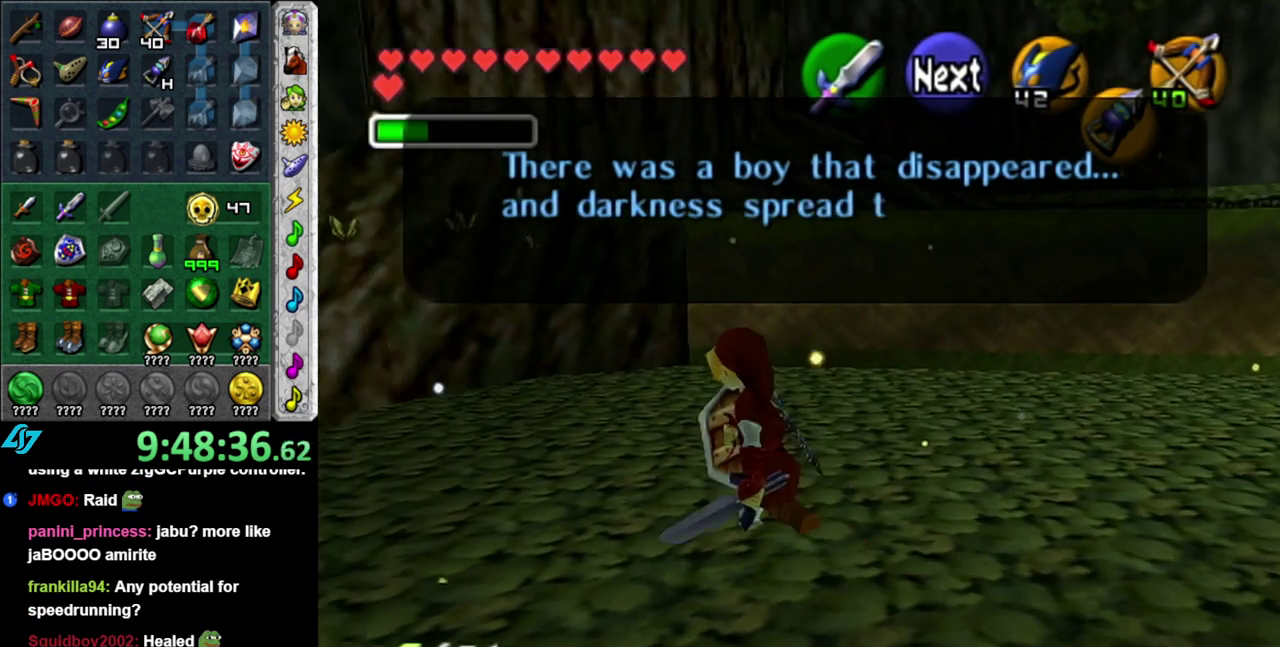
{"buttons": [], "left_stick": "up-right", "right_stick": "center", "events": [[33, "left_stick", "up"], [183, "left_stick", "up-right"]]}
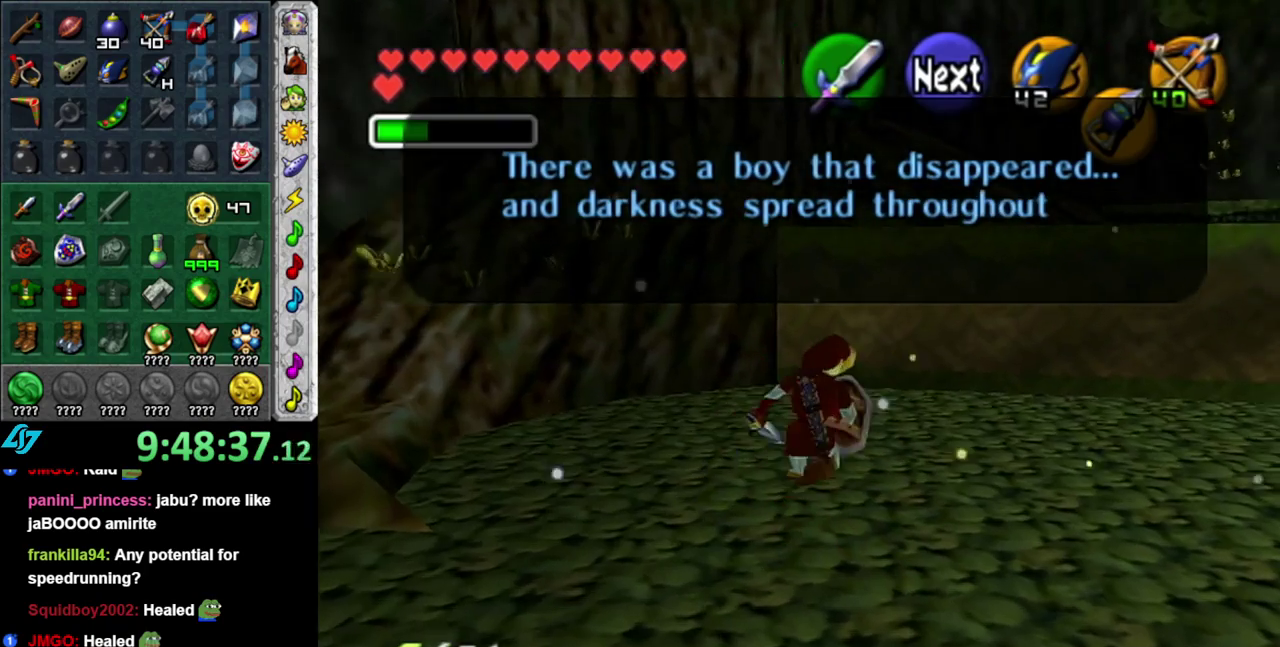
{"buttons": [], "left_stick": "down-right", "right_stick": "center", "events": [[17, "left_stick", "right"], [267, "left_stick", "down-right"]]}
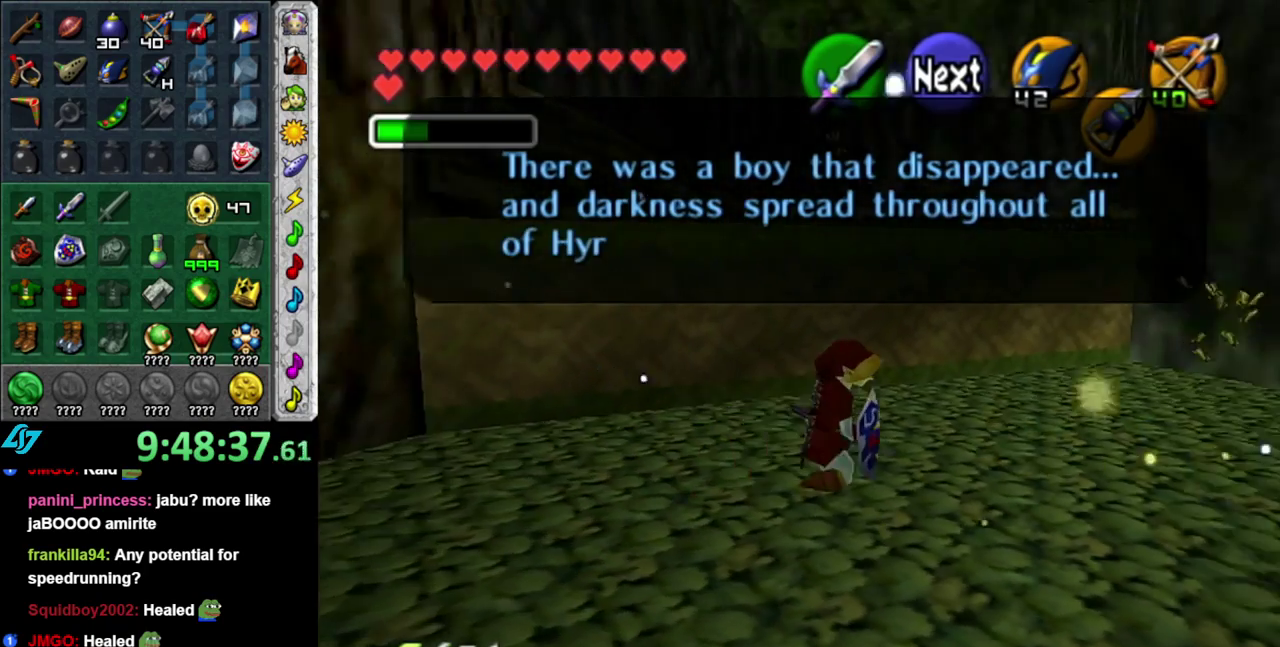
{"buttons": [], "left_stick": "down", "right_stick": "center", "events": [[183, "left_stick", "down"]]}
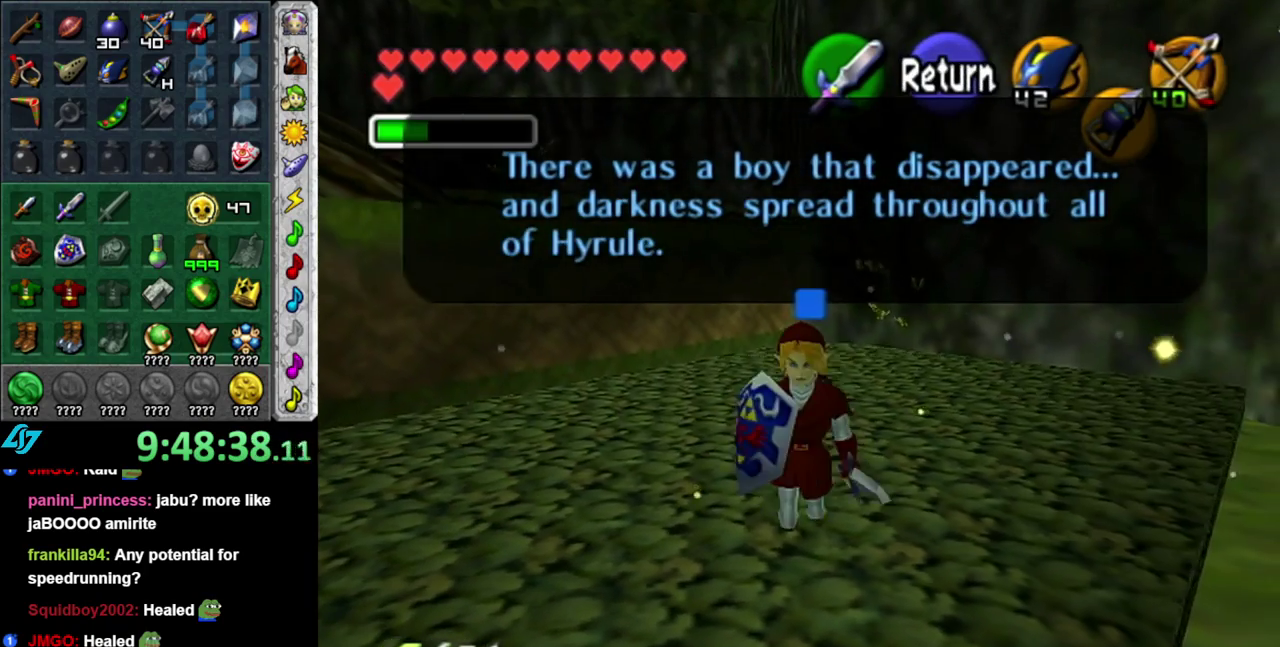
{"buttons": [], "left_stick": "down-left", "right_stick": "center", "events": [[83, "left_stick", "down-left"]]}
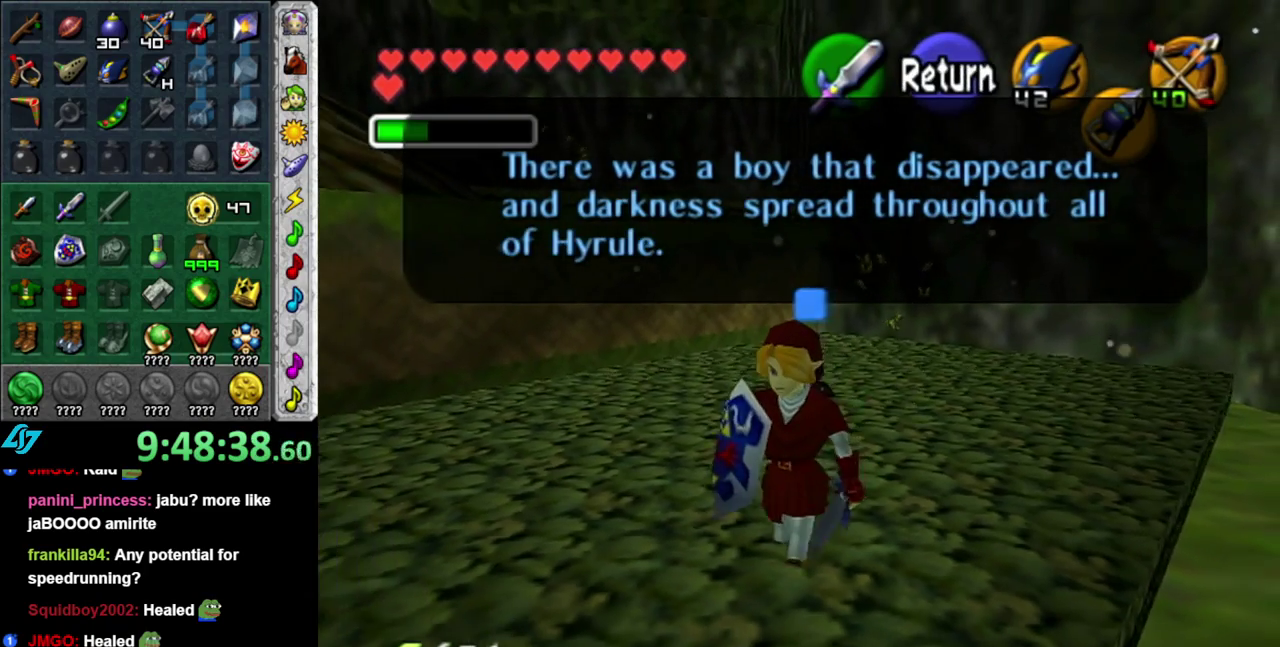
{"buttons": ["A"], "left_stick": "down-left", "right_stick": "center", "events": [[483, "A", "down"]]}
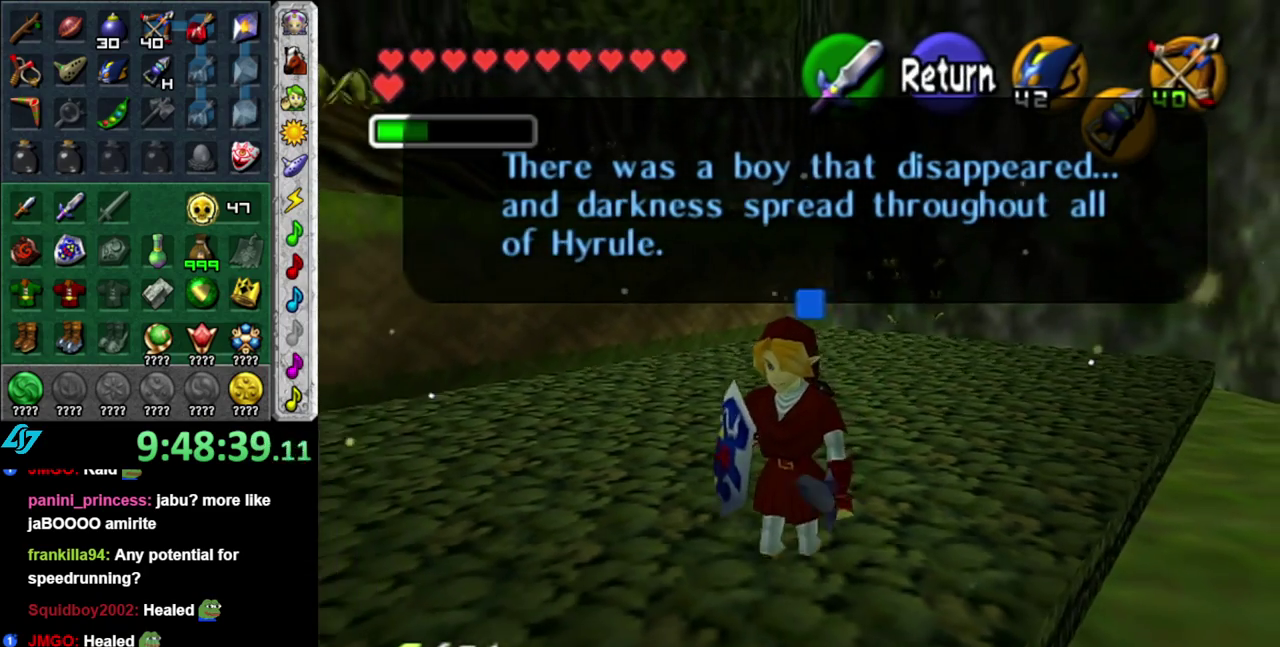
{"buttons": [], "left_stick": "up-right", "right_stick": "center", "events": [[117, "A", "up"], [150, "left_stick", "left"], [233, "left_stick", "up-left"], [333, "left_stick", "up"], [483, "left_stick", "up-right"]]}
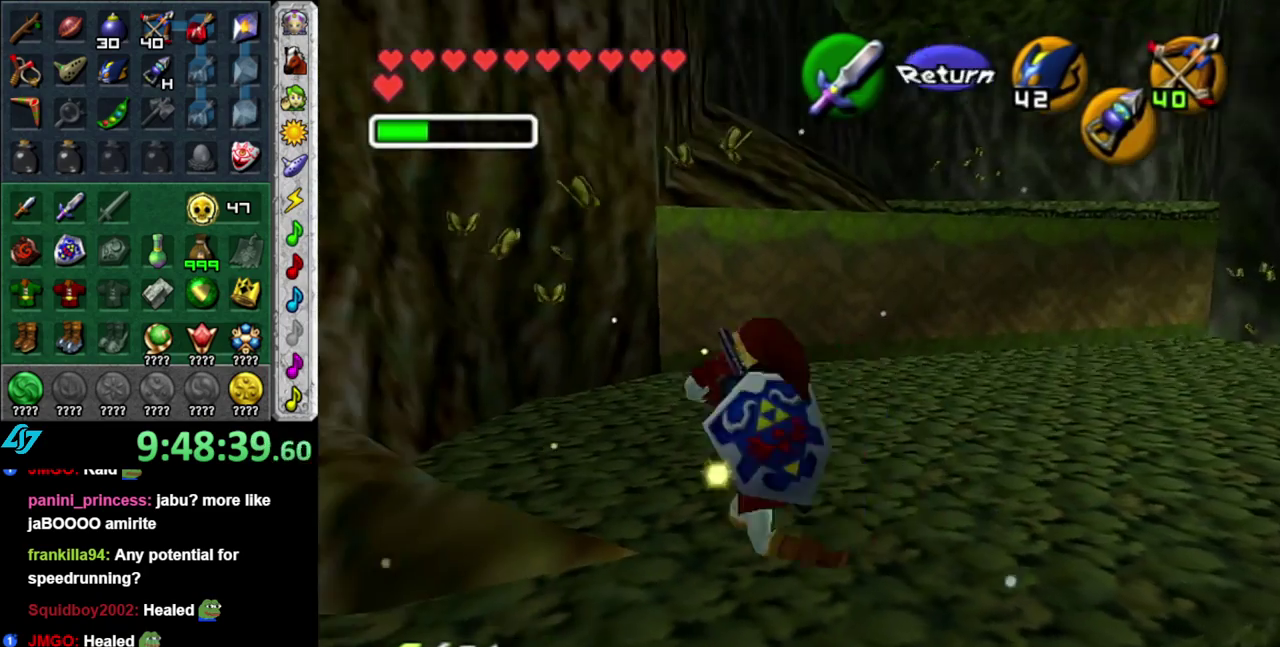
{"buttons": [], "left_stick": "up-right", "right_stick": "center", "events": []}
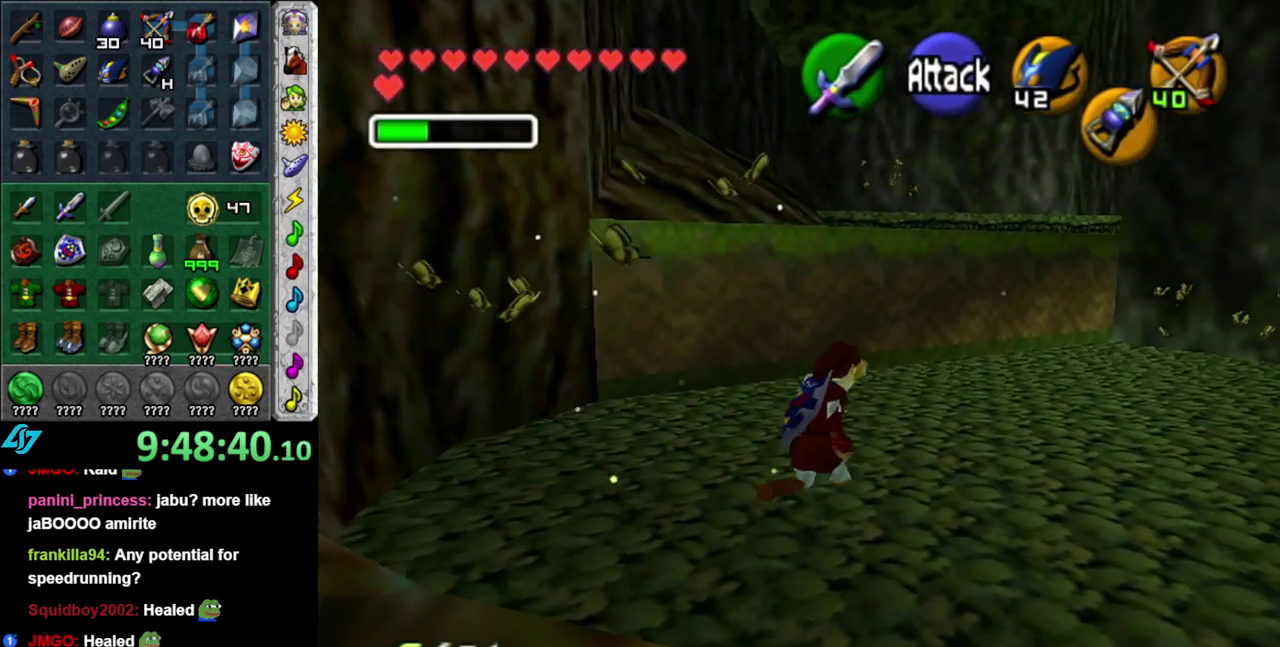
{"buttons": [], "left_stick": "up-right", "right_stick": "center", "events": []}
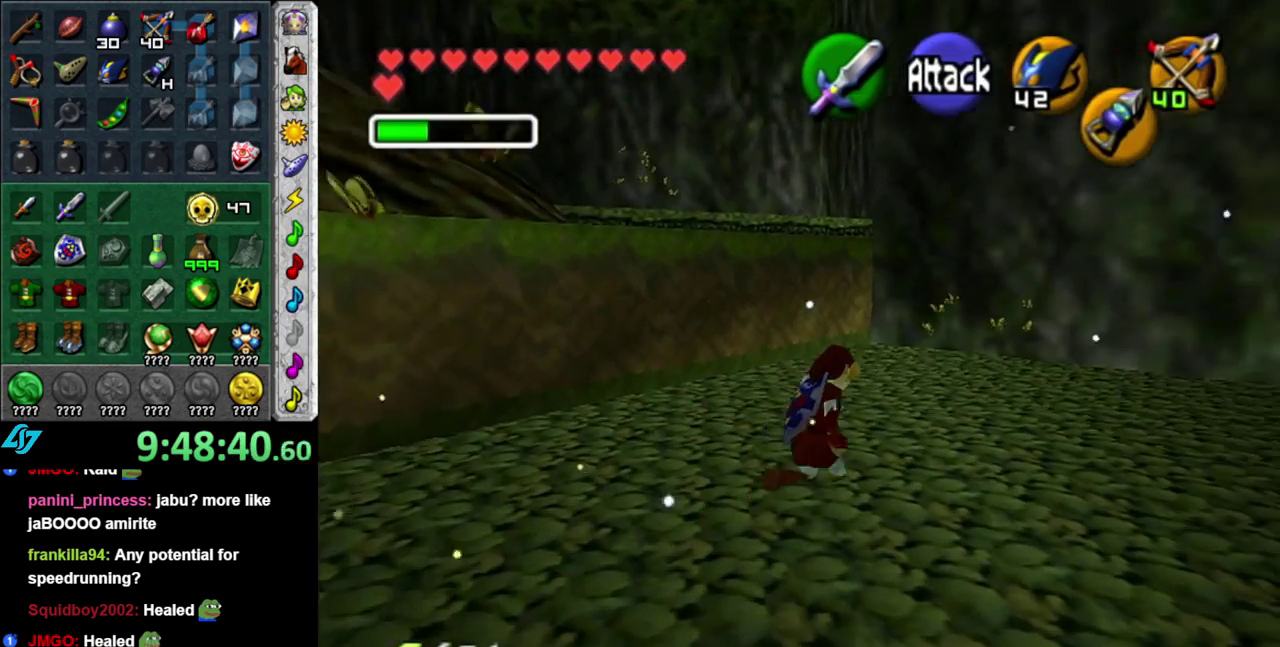
{"buttons": [], "left_stick": "up", "right_stick": "center", "events": [[150, "left_stick", "up"]]}
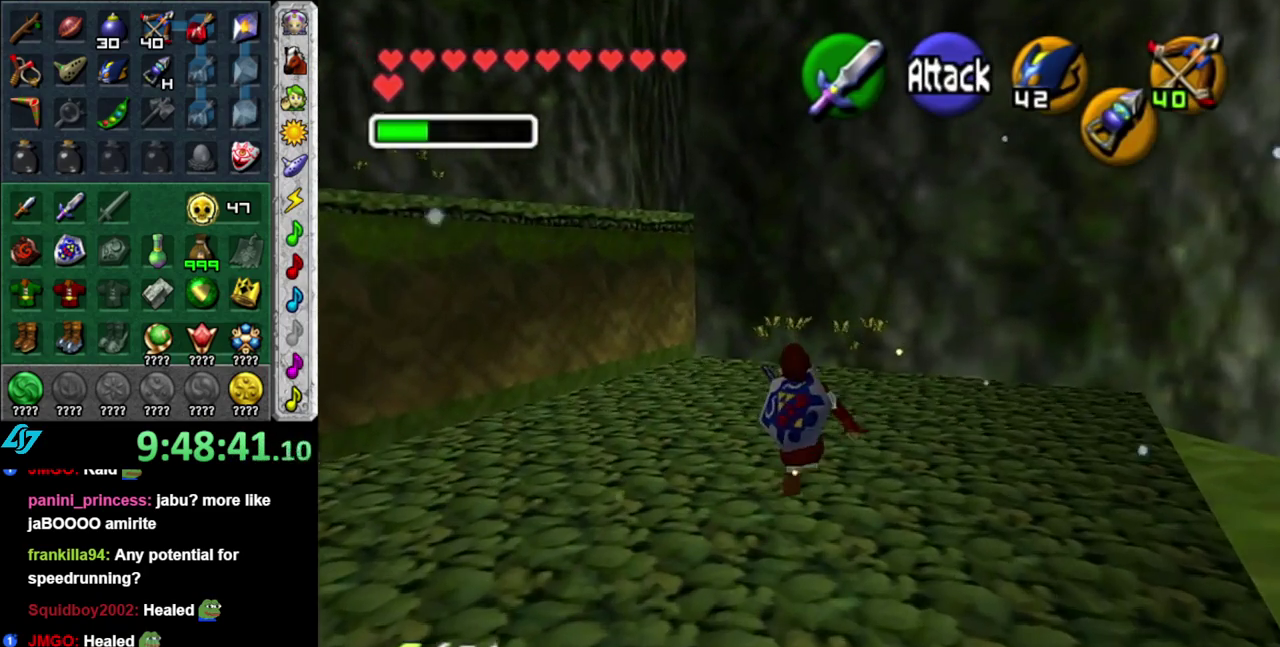
{"buttons": [], "left_stick": "up", "right_stick": "center", "events": []}
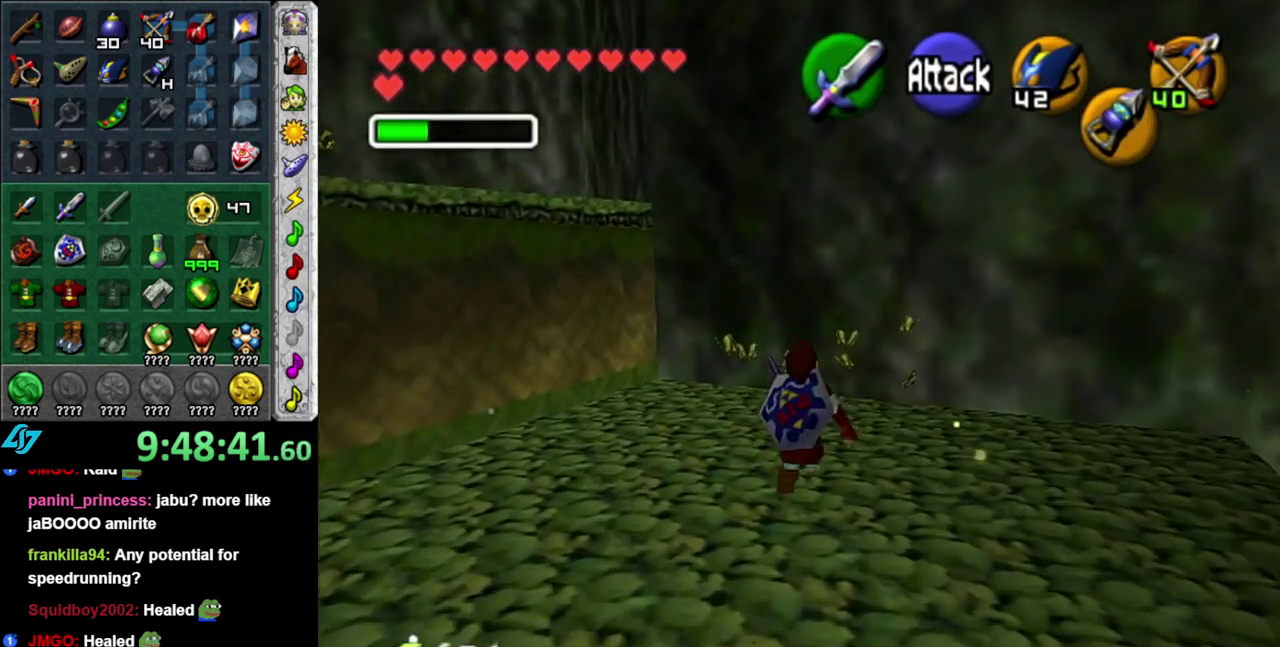
{"buttons": [], "left_stick": "down", "right_stick": "center", "events": [[117, "left_stick", "center"], [300, "left_stick", "down"]]}
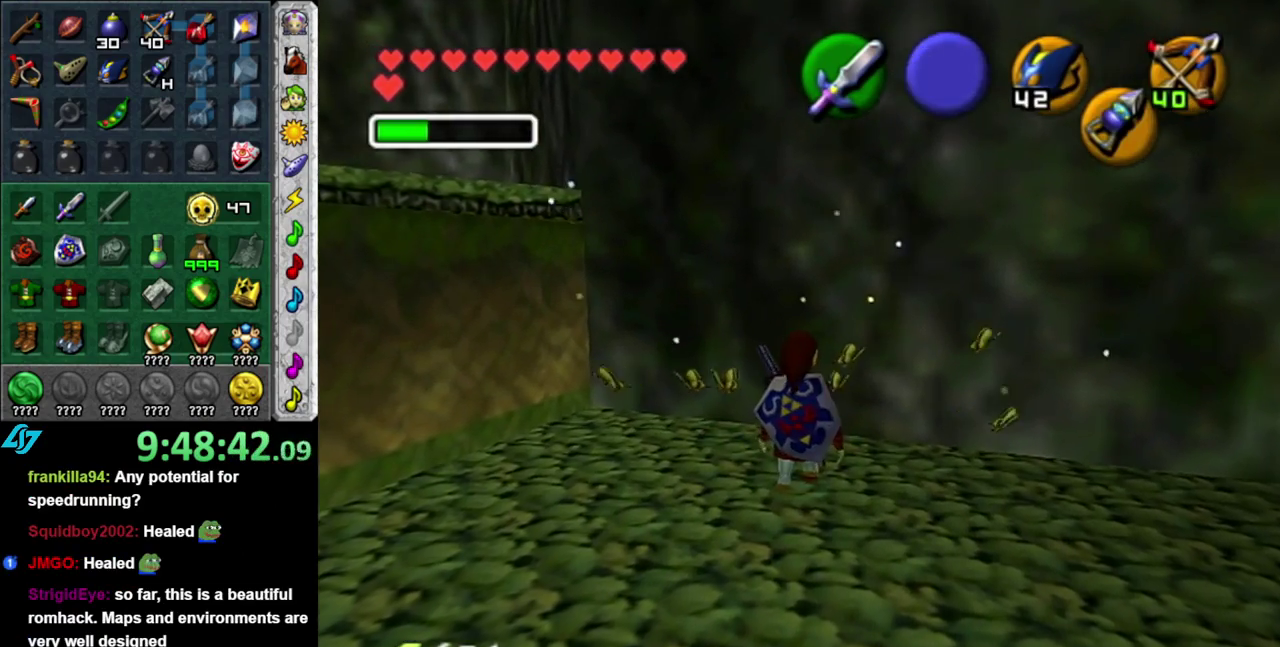
{"buttons": [], "left_stick": "down", "right_stick": "center", "events": []}
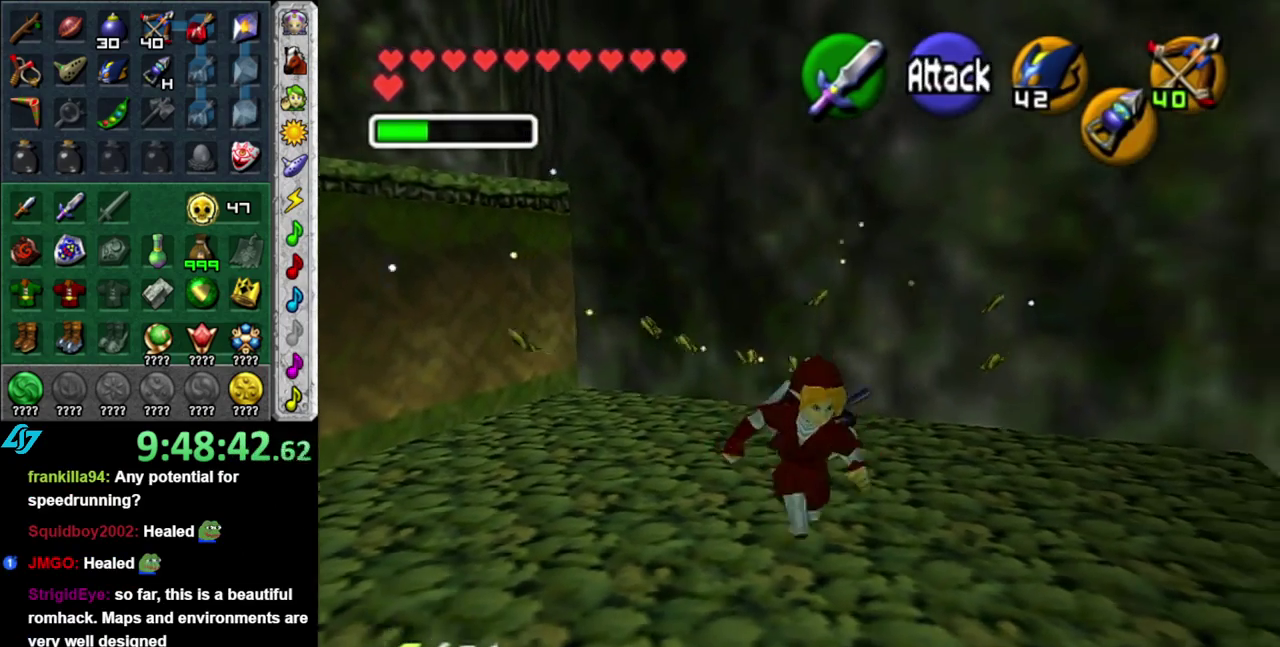
{"buttons": [], "left_stick": "up", "right_stick": "center", "events": [[167, "L1", "down"], [167, "left_stick", "center"], [367, "L1", "up"], [483, "left_stick", "up"]]}
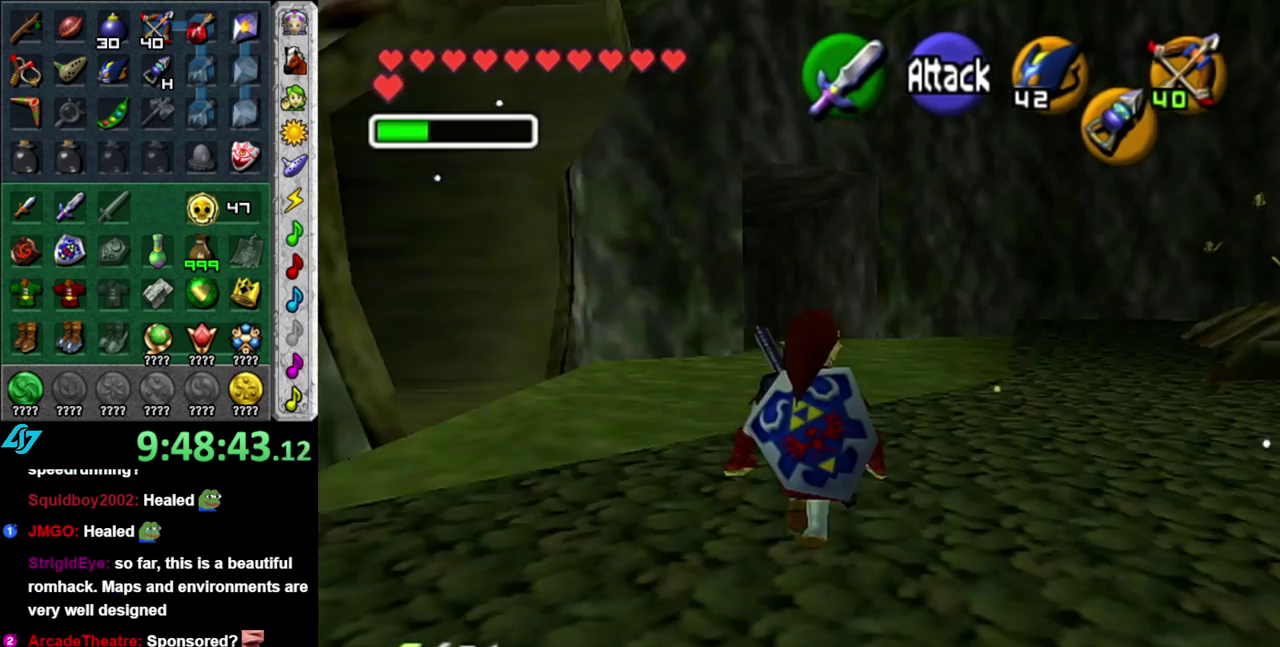
{"buttons": [], "left_stick": "up", "right_stick": "center", "events": []}
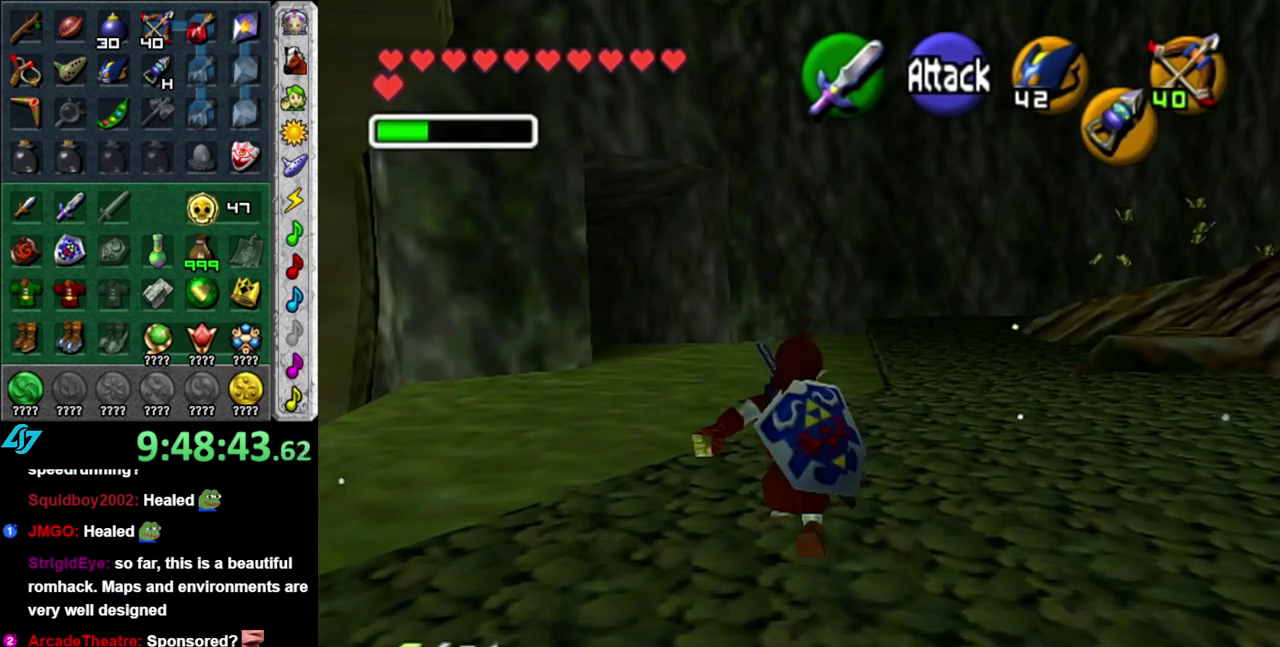
{"buttons": [], "left_stick": "up-right", "right_stick": "center", "events": [[433, "left_stick", "up-right"]]}
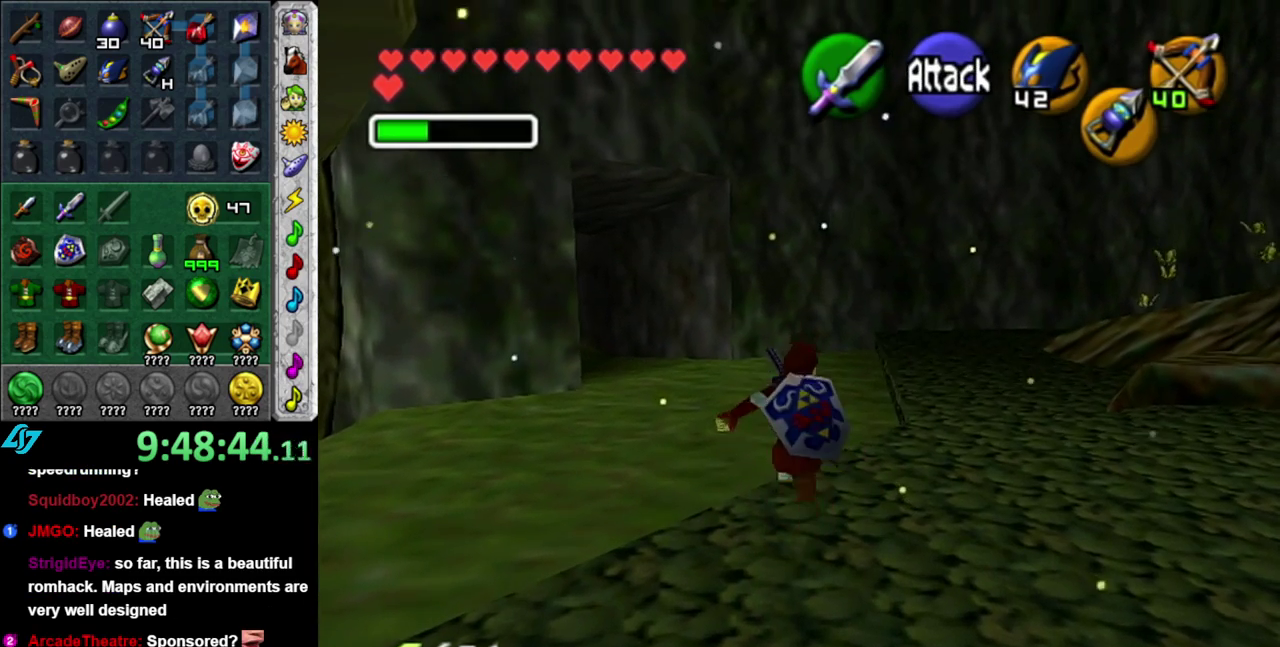
{"buttons": [], "left_stick": "center", "right_stick": "center", "events": [[150, "left_stick", "right"], [467, "left_stick", "center"]]}
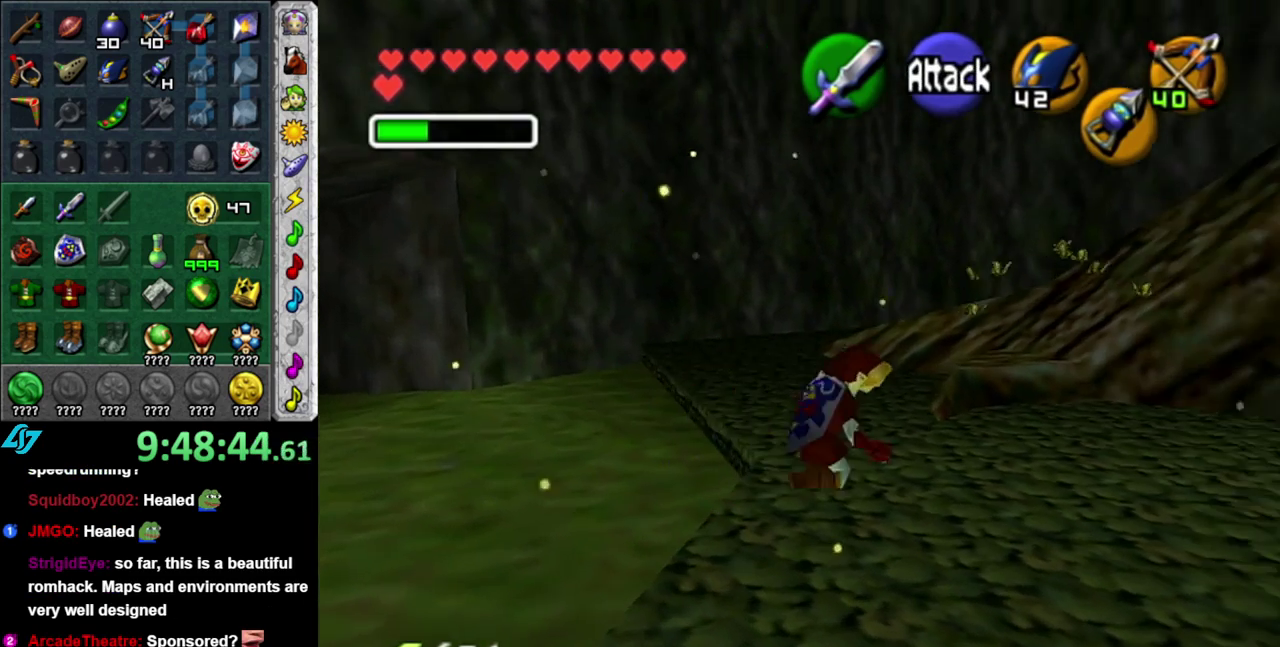
{"buttons": [], "left_stick": "left", "right_stick": "center", "events": [[117, "left_stick", "left"]]}
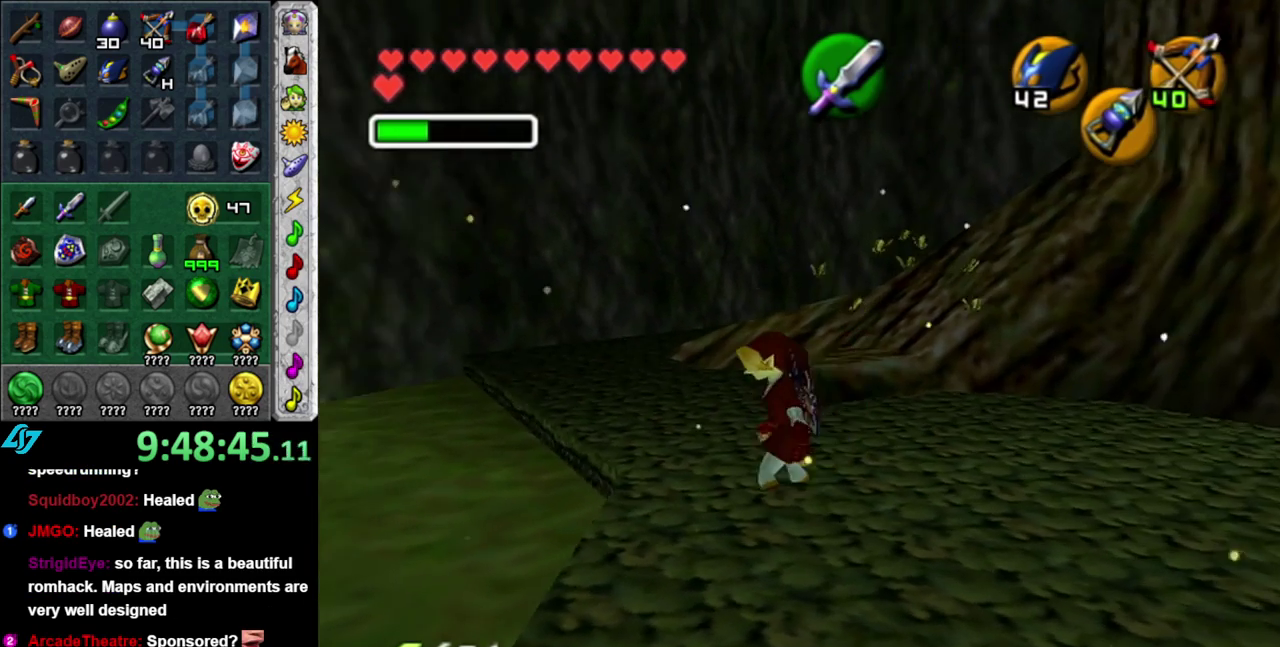
{"buttons": ["DPAD_DOWN"], "left_stick": "center", "right_stick": "center", "events": [[267, "left_stick", "center"], [483, "DPAD_DOWN", "down"]]}
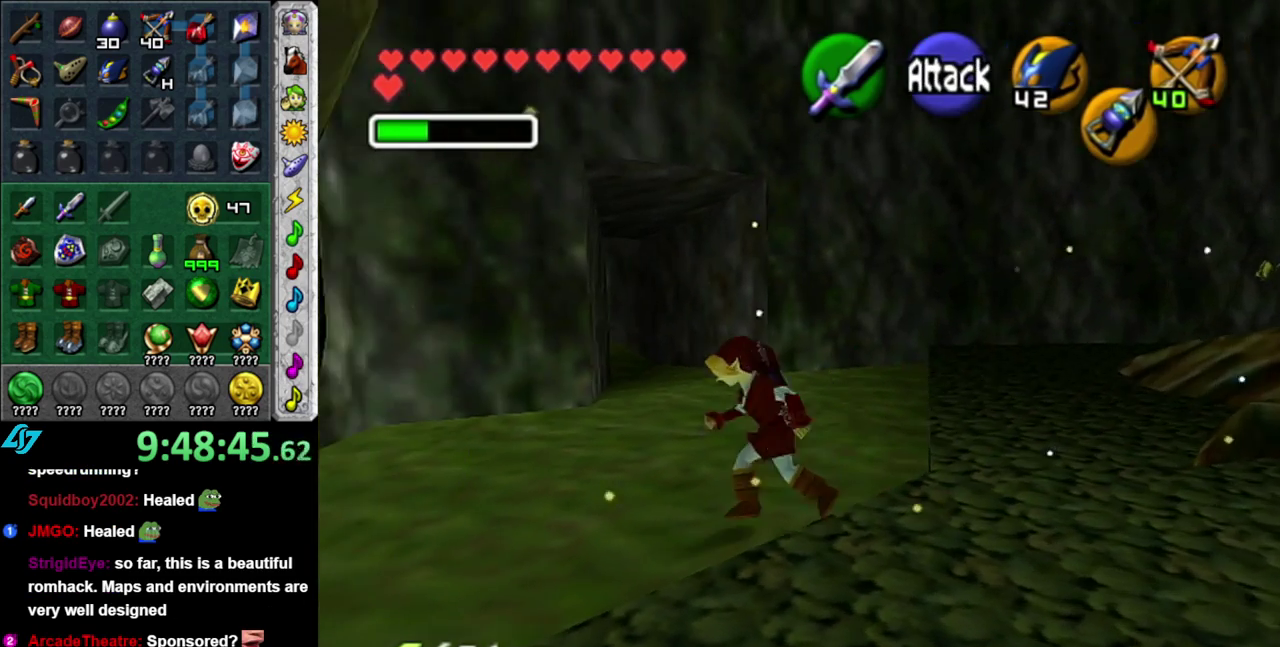
{"buttons": [], "left_stick": "center", "right_stick": "center", "events": [[117, "DPAD_DOWN", "up"]]}
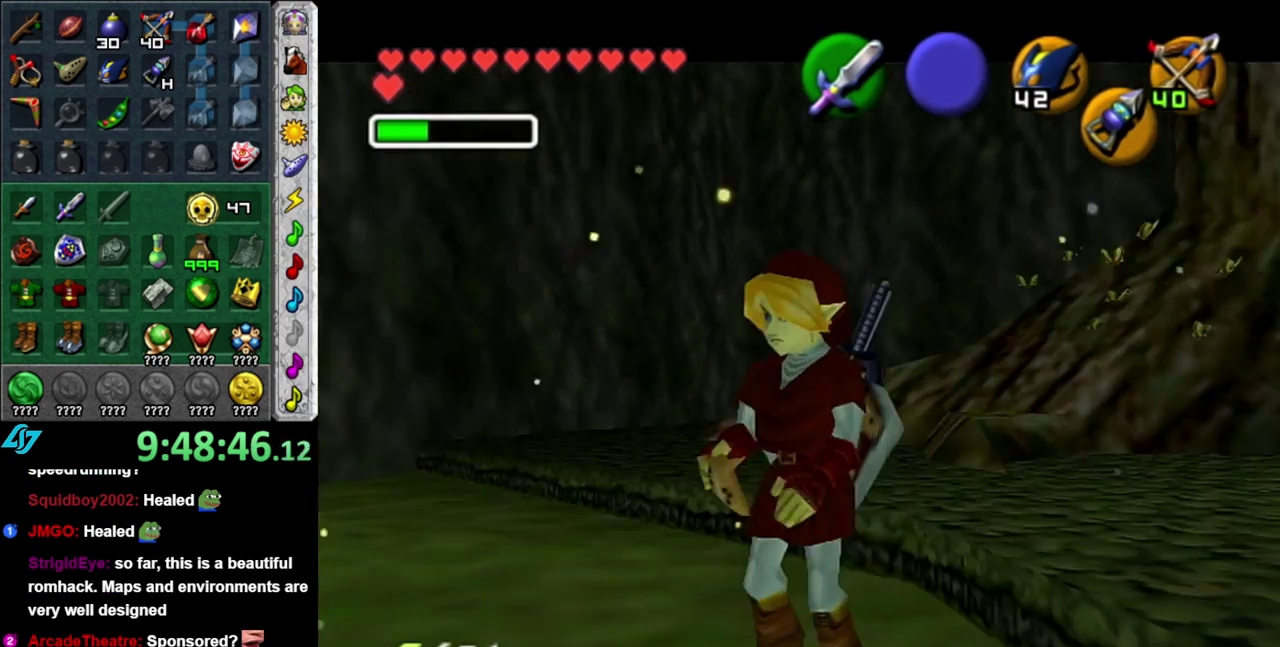
{"buttons": [], "left_stick": "center", "right_stick": "center", "events": []}
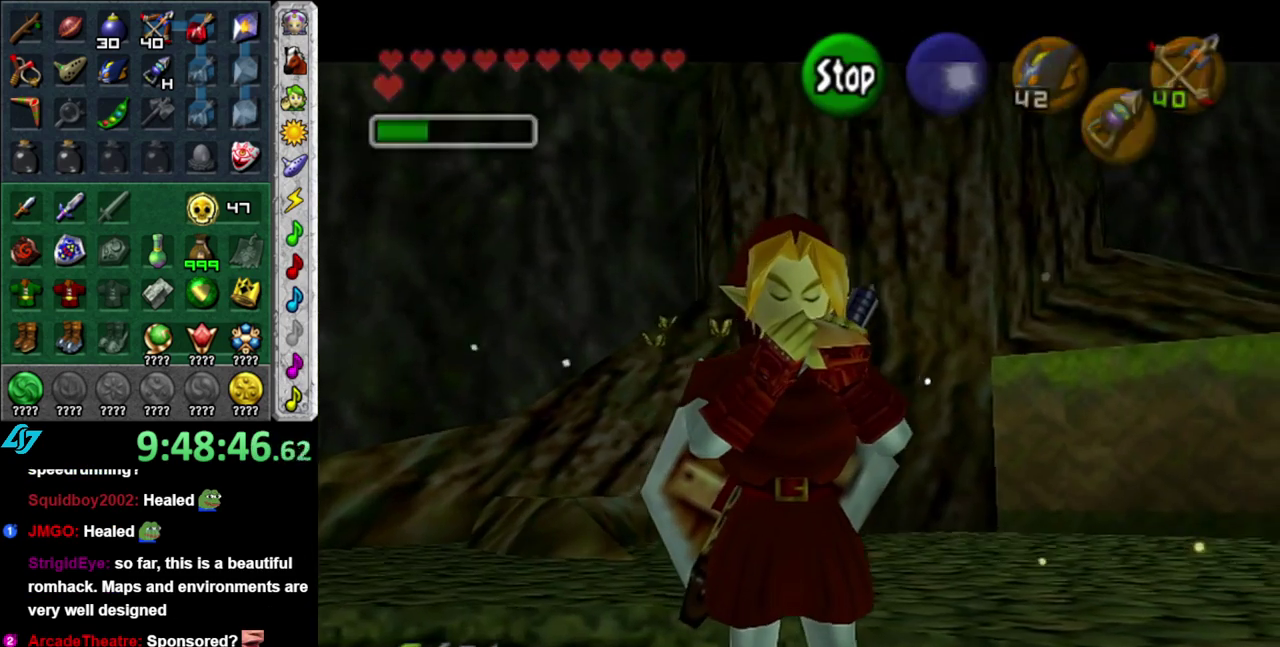
{"buttons": [], "left_stick": "center", "right_stick": "center", "events": []}
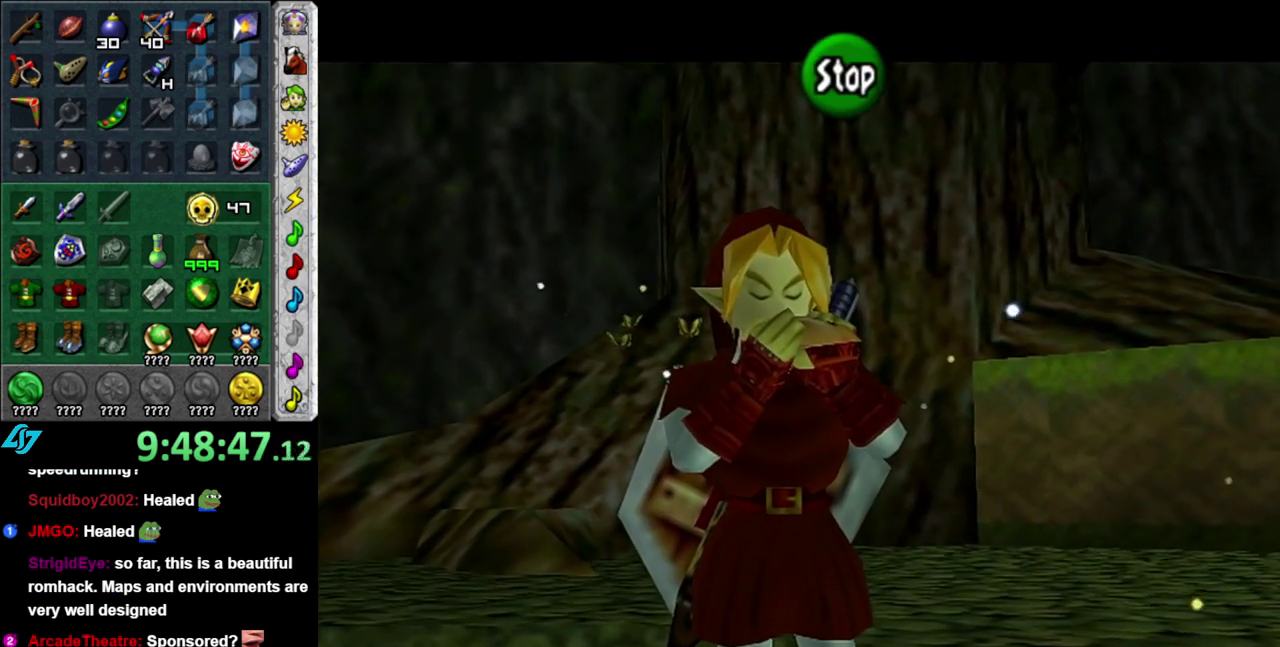
{"buttons": [], "left_stick": "center", "right_stick": "center", "events": []}
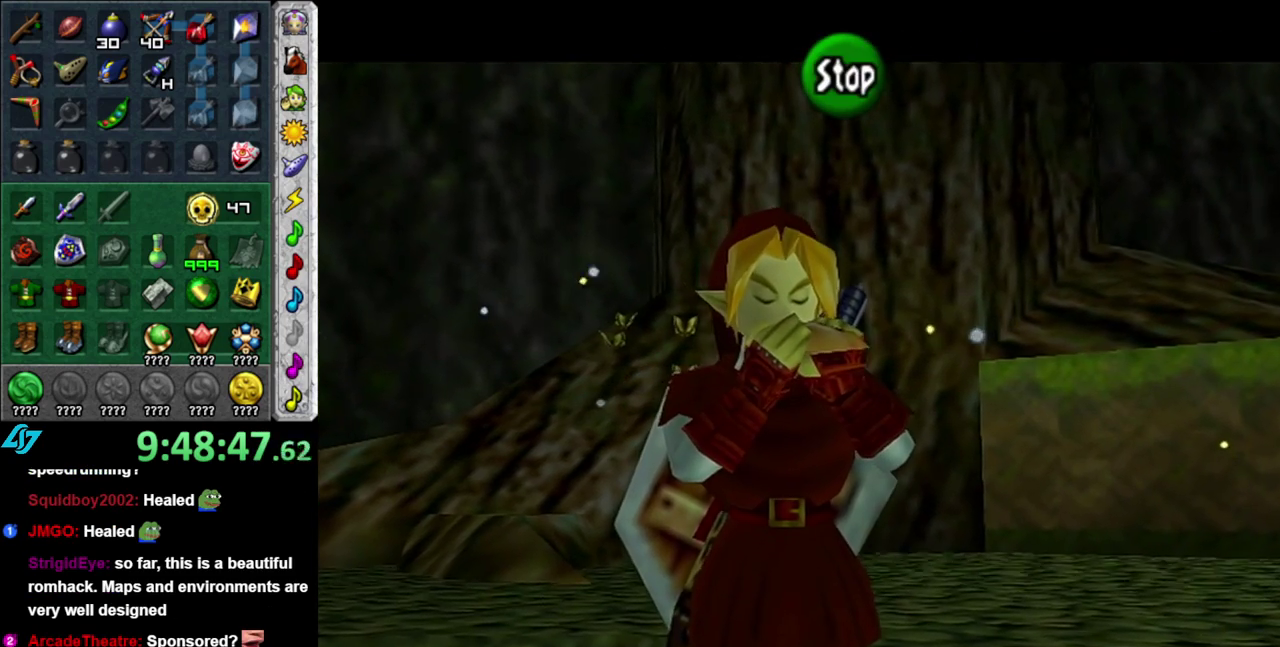
{"buttons": ["A", "B"], "left_stick": "center", "right_stick": "center", "events": [[333, "A", "down"], [483, "B", "down"]]}
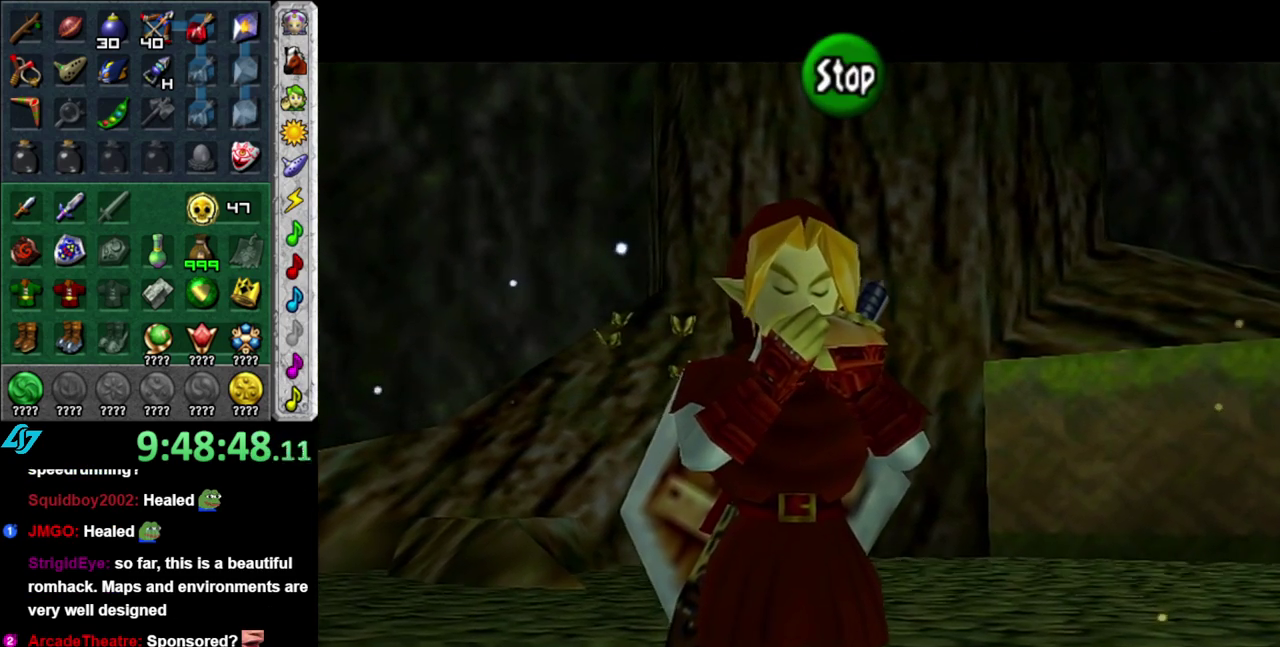
{"buttons": [], "left_stick": "center", "right_stick": "center", "events": [[200, "B", "up"], [300, "A", "up"]]}